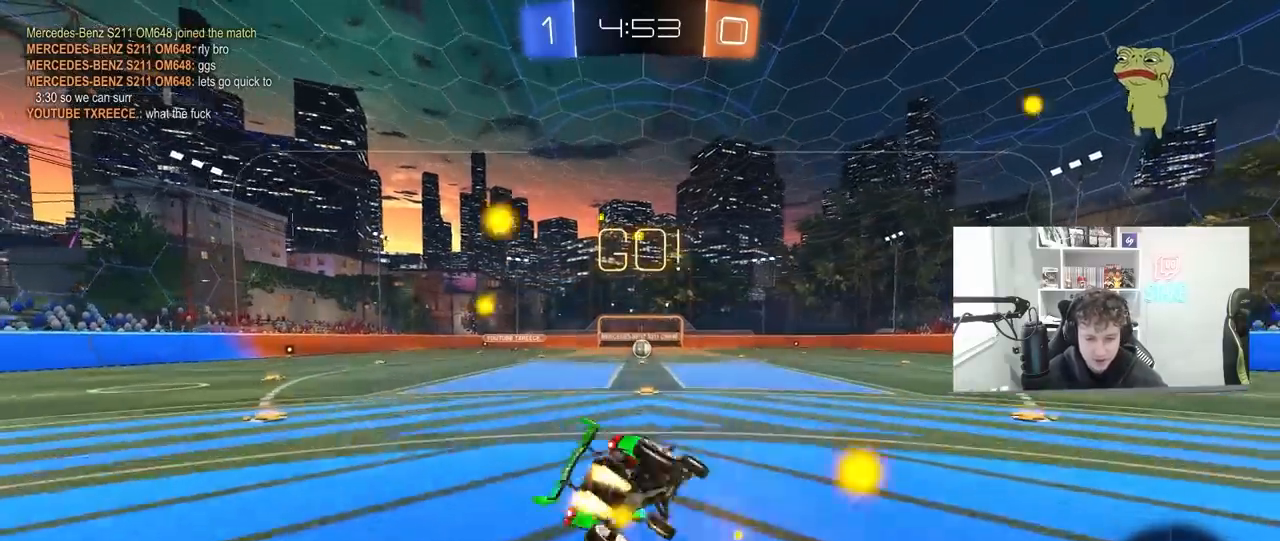
Gameplay with keyboard and mouse; each line is a JSON object with the keys and mouse buttons held at the frame after it. "events" lists presses ("down") and releases ("up") of "1", "2", "3", "4", "5", "a", "alt", "c", "caps_lock", "ctrl", "d", "e", "f", "g", "q", "r", "s", "shift", "space", "t", "tab", "v", "w", "x", "z", "mouse_left", "mouse_wheel" and "mouse_right" between this image and that frame as [ms after this image, input, new state], when the widget could be followed in between. "mouse_left", "mouse_wheel", "mouse_right" = the "left", "wheel", "right" buttons of the "mouse" list. No other keys are recorded. "wheel" means that the mouse wheel is clicked or scrolled. "mouse_move" is the direction in which the mouse moves at that frame (one of eight, or "still"), when it could be read.
{"keys": ["a", "s", "shift"], "mouse": [], "mouse_move": "still", "events": [[67, "mouse_right", "up"], [333, "s", "up"], [433, "mouse_left", "up"], [433, "s", "down"]]}
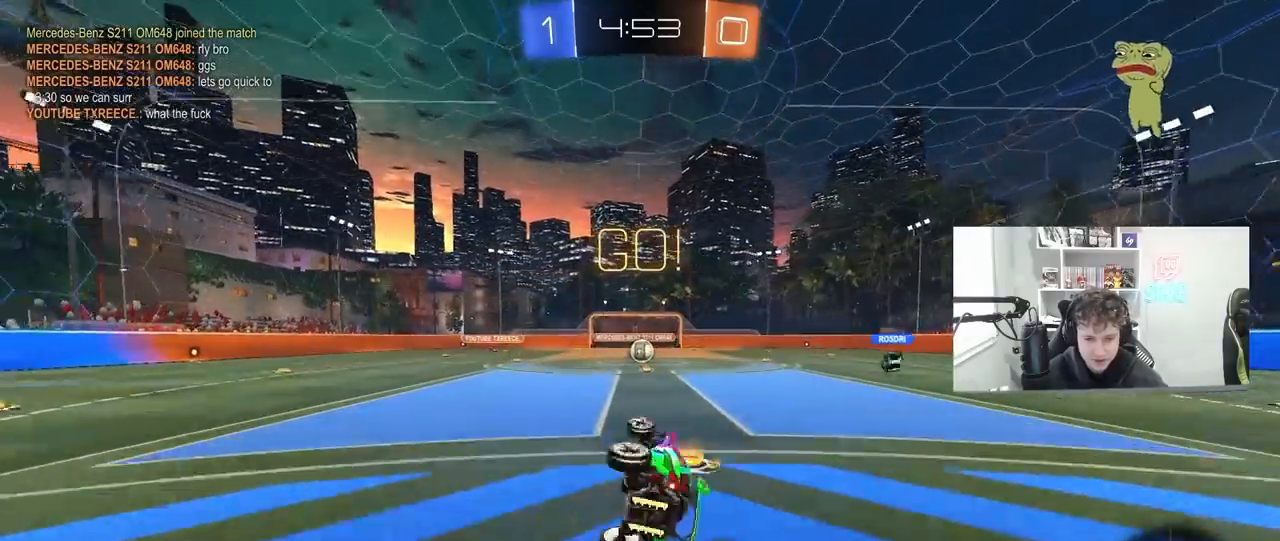
{"keys": ["w"], "mouse": [], "mouse_move": "still", "events": [[167, "shift", "up"], [200, "a", "up"], [200, "s", "up"], [433, "d", "down"], [433, "w", "down"], [500, "d", "up"]]}
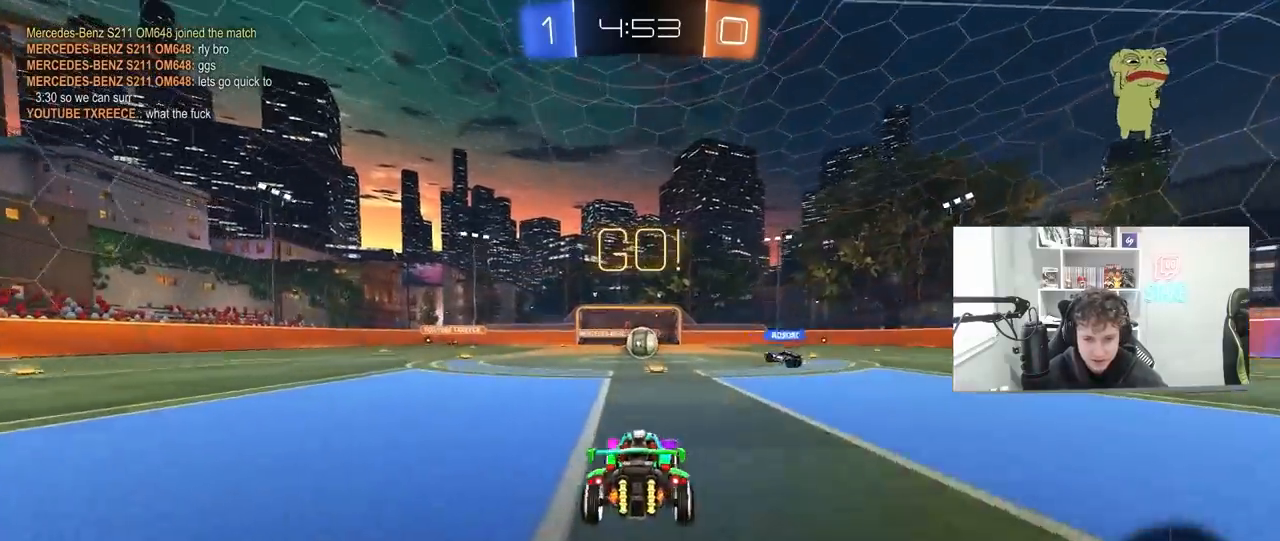
{"keys": ["a", "w"], "mouse": [], "mouse_move": "still", "events": [[367, "a", "down"]]}
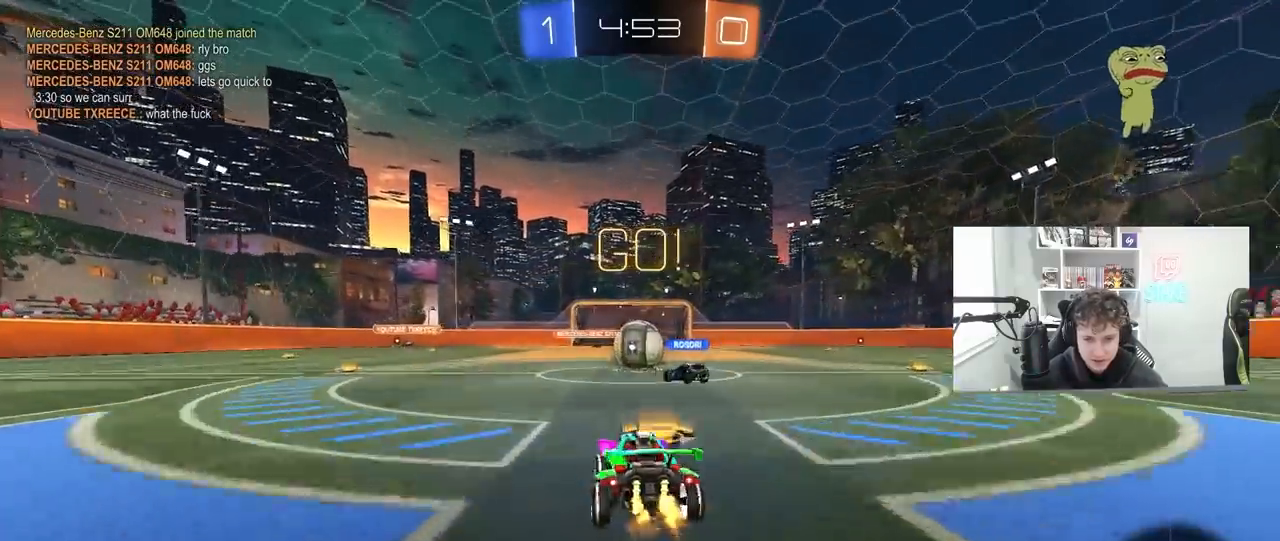
{"keys": ["w"], "mouse": ["left"], "mouse_move": "still", "events": [[33, "a", "up"], [200, "mouse_left", "down"], [233, "d", "down"], [433, "d", "up"], [467, "a", "down"], [500, "a", "up"]]}
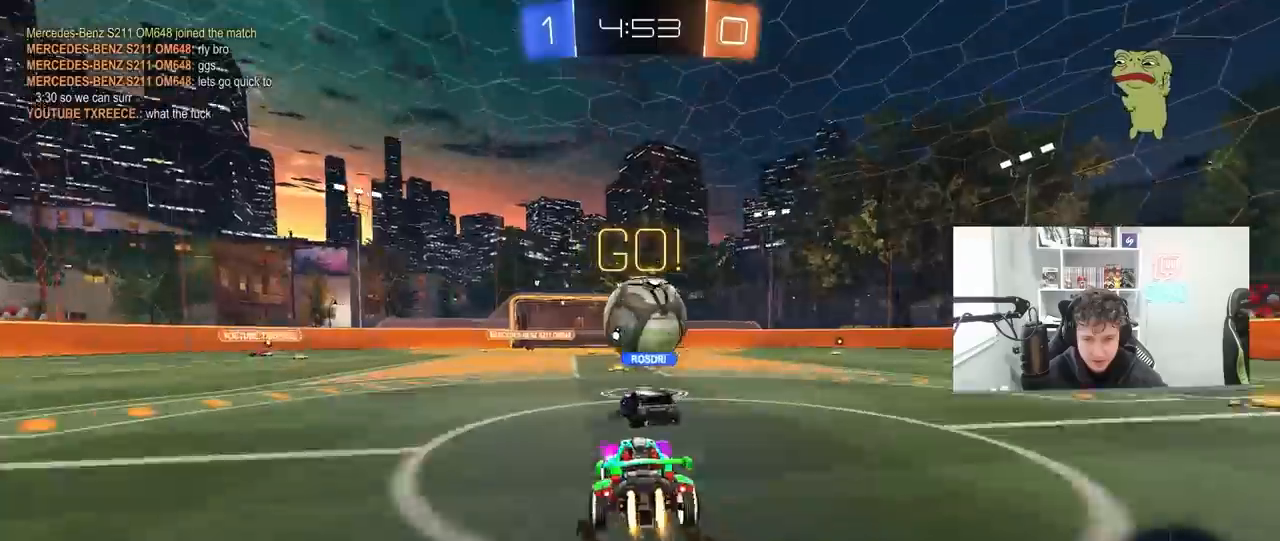
{"keys": ["w"], "mouse": [], "mouse_move": "still", "events": [[67, "d", "down"], [100, "d", "up"], [333, "a", "down"], [333, "mouse_left", "up"], [400, "a", "up"]]}
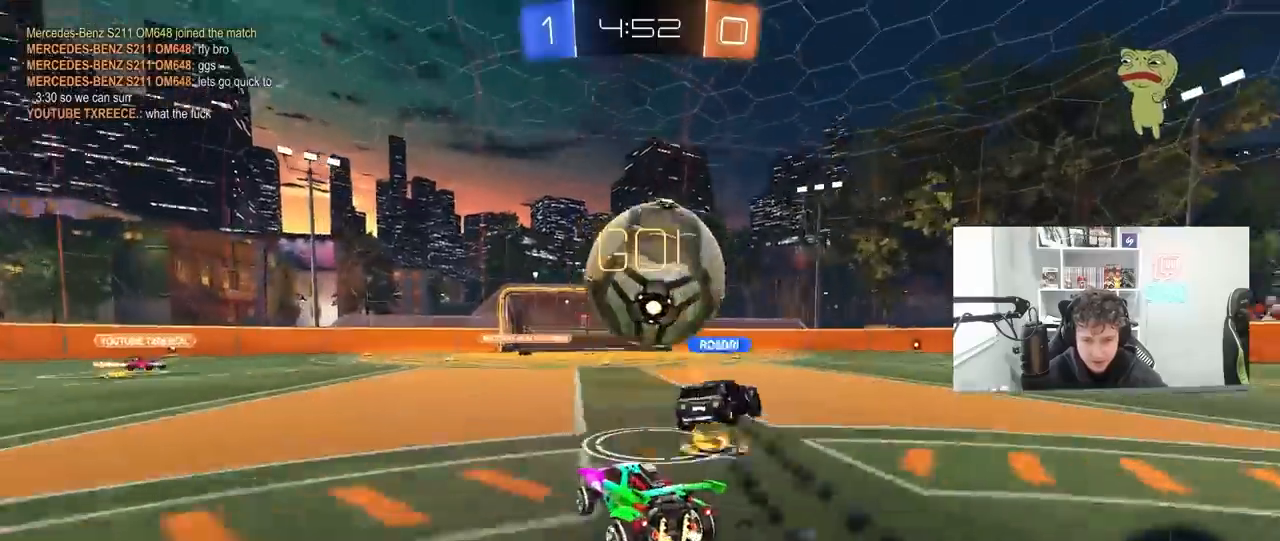
{"keys": ["d", "w"], "mouse": [], "mouse_move": "still", "events": [[33, "d", "down"], [167, "d", "up"], [233, "a", "down"], [300, "a", "up"], [300, "mouse_left", "down"], [467, "d", "down"], [500, "mouse_left", "up"]]}
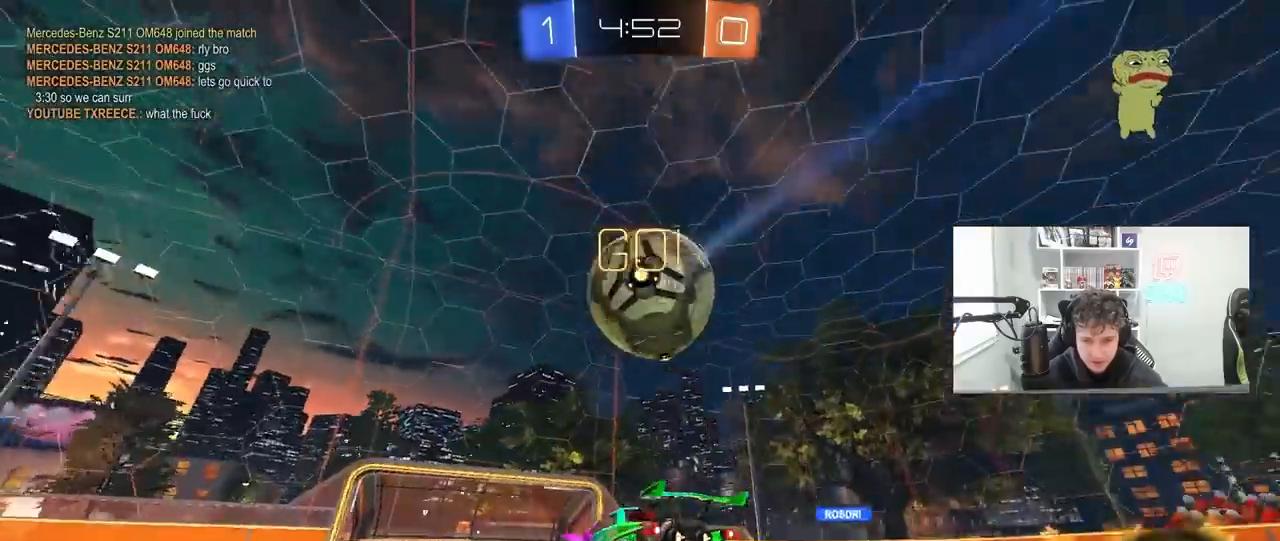
{"keys": ["s"], "mouse": [], "mouse_move": "still", "events": [[33, "w", "up"], [100, "mouse_right", "down"], [133, "d", "up"], [133, "mouse_left", "down"], [133, "s", "down"], [200, "mouse_left", "up"], [233, "d", "down"], [300, "d", "up"], [300, "mouse_right", "up"], [300, "s", "up"], [333, "mouse_right", "down"], [433, "s", "down"], [467, "mouse_right", "up"]]}
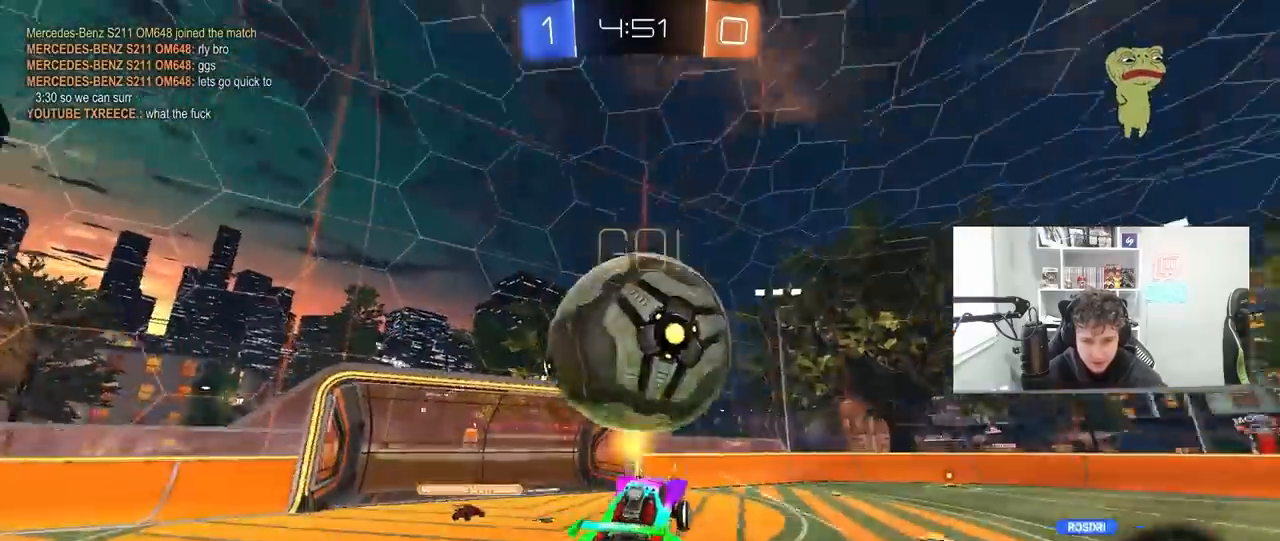
{"keys": ["a", "s", "shift", "space"], "mouse": [], "mouse_move": "still", "events": [[33, "d", "down"], [100, "a", "down"], [167, "d", "up"], [167, "shift", "down"], [200, "s", "up"], [400, "space", "down"], [500, "s", "down"]]}
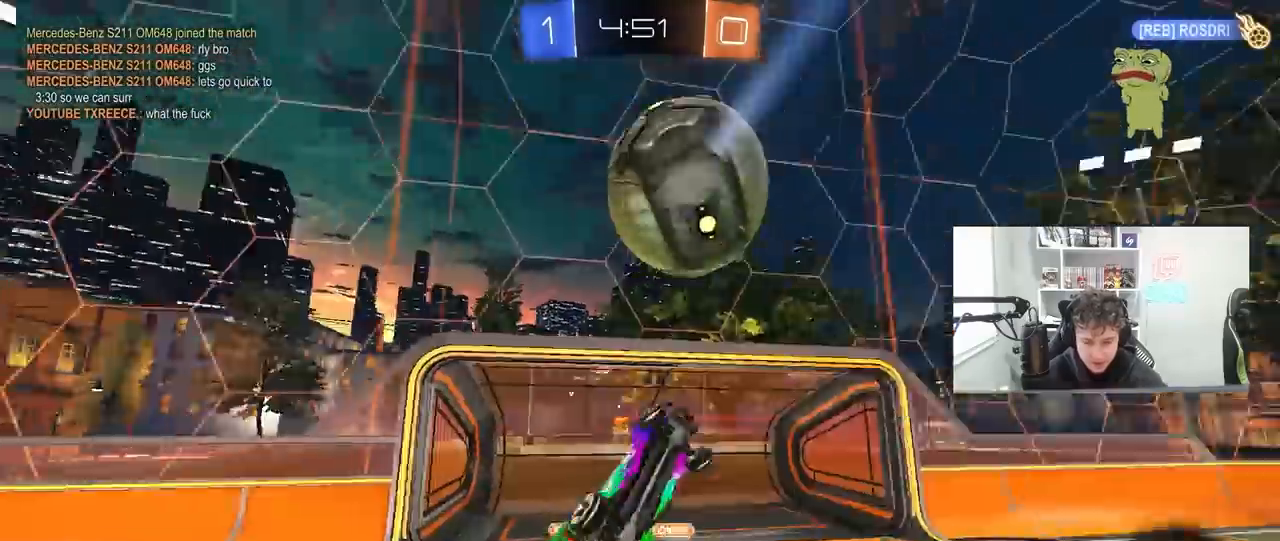
{"keys": ["d", "s"], "mouse": [], "mouse_move": "still", "events": [[33, "space", "up"], [67, "mouse_left", "down"], [167, "s", "up"], [233, "mouse_left", "up"], [300, "w", "down"], [367, "w", "up"], [400, "space", "down"], [467, "s", "down"], [500, "a", "up"], [500, "d", "down"], [500, "shift", "up"], [500, "space", "up"]]}
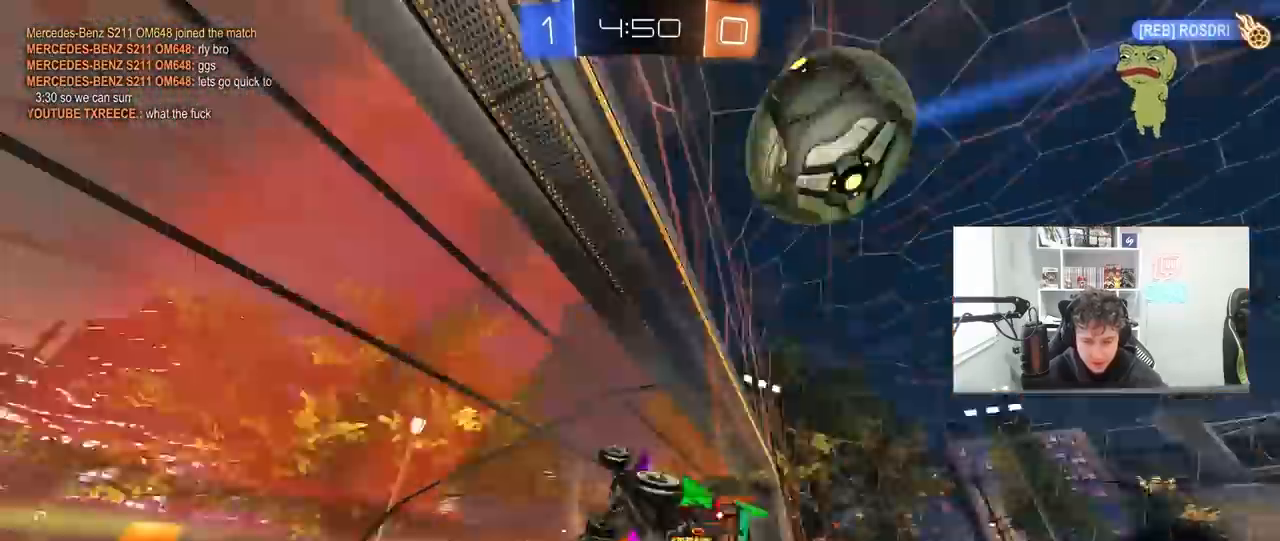
{"keys": ["d", "w"], "mouse": [], "mouse_move": "still", "events": [[133, "s", "up"], [267, "w", "down"]]}
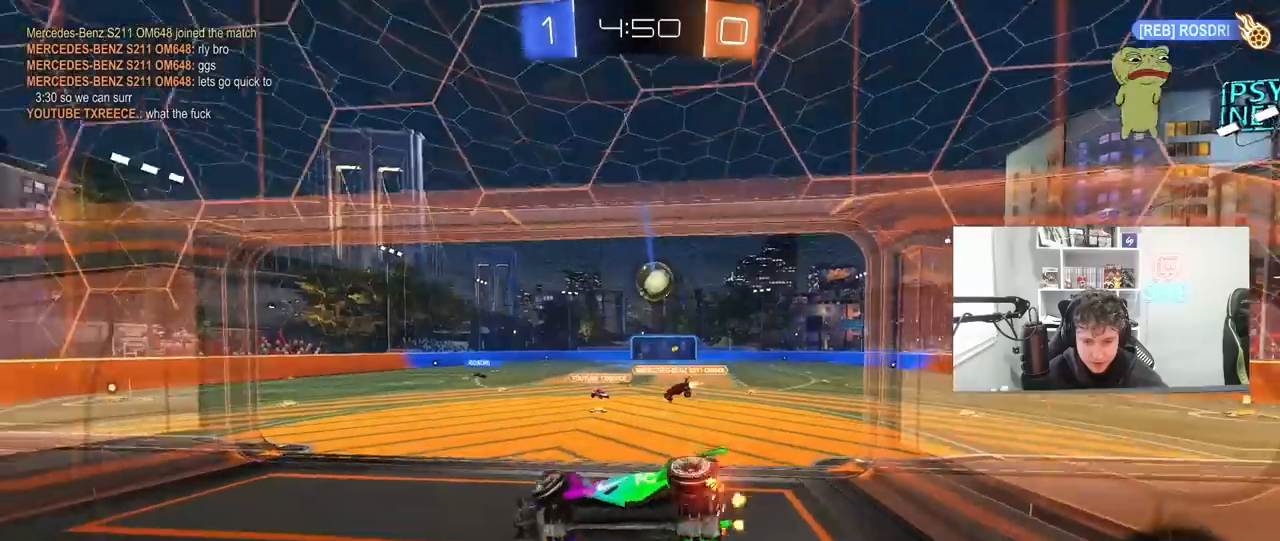
{"keys": ["d", "w"], "mouse": [], "mouse_move": "still", "events": []}
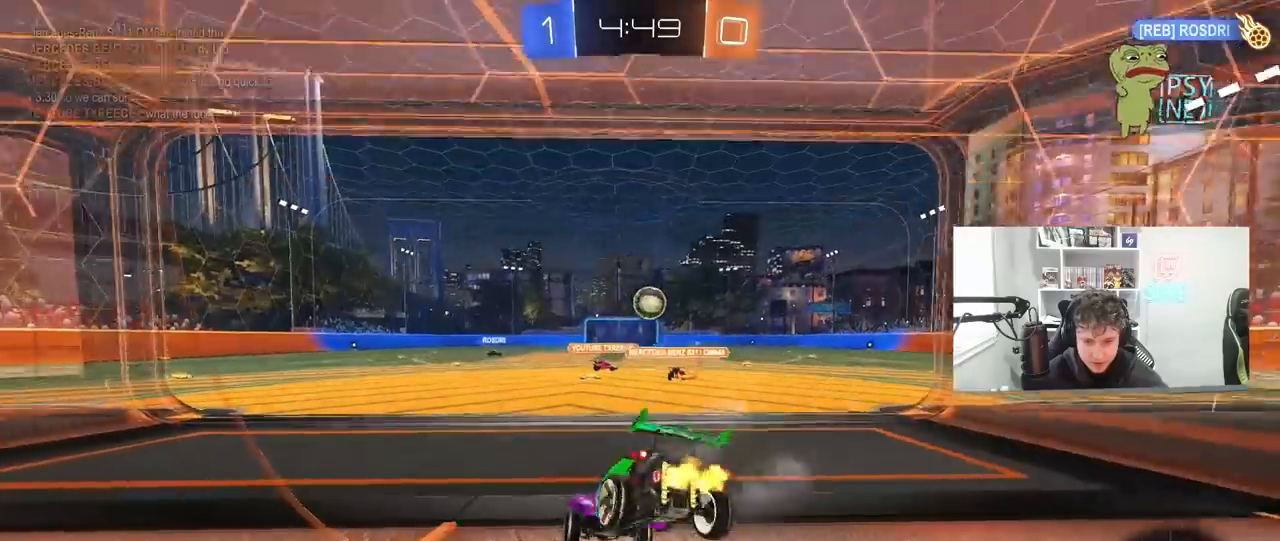
{"keys": ["w"], "mouse": ["left", "right"], "mouse_move": "still", "events": [[133, "d", "up"], [300, "mouse_left", "down"], [367, "mouse_right", "down"], [400, "d", "down"], [467, "mouse_right", "up"], [500, "d", "up"], [500, "mouse_right", "down"]]}
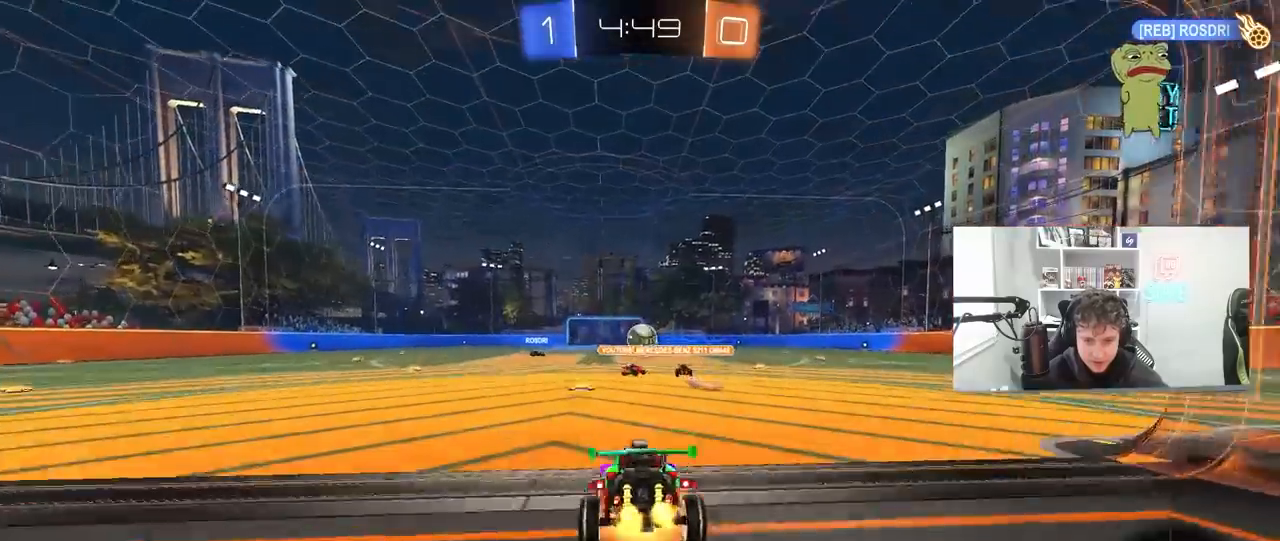
{"keys": ["w"], "mouse": [], "mouse_move": "still", "events": [[133, "mouse_left", "up"], [200, "mouse_right", "up"]]}
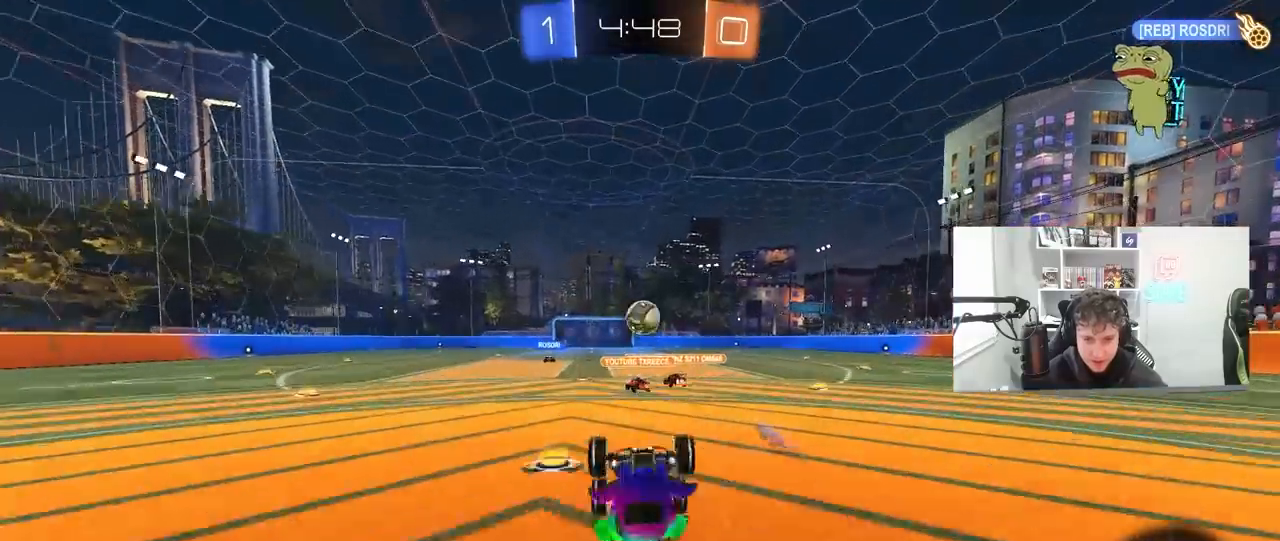
{"keys": [], "mouse": ["left"], "mouse_move": "still", "events": [[67, "a", "down"], [67, "w", "up"], [167, "a", "up"], [300, "d", "down"], [333, "d", "up"], [433, "mouse_left", "down"]]}
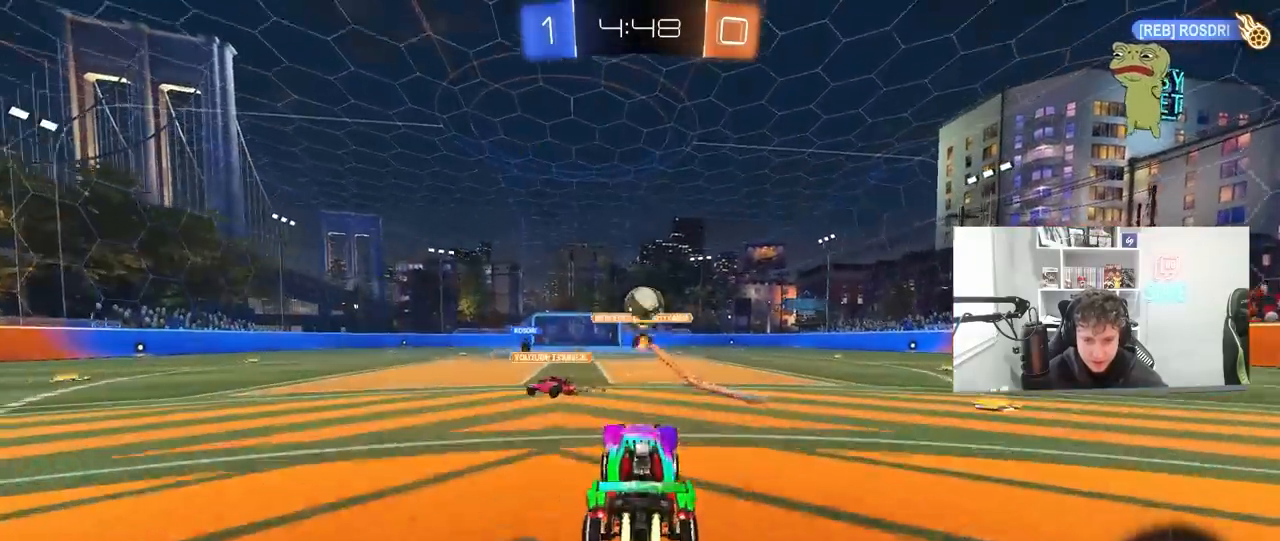
{"keys": ["w"], "mouse": ["right"], "mouse_move": "still", "events": [[233, "w", "down"], [267, "mouse_left", "up"], [300, "mouse_right", "down"], [400, "mouse_right", "up"], [500, "mouse_right", "down"]]}
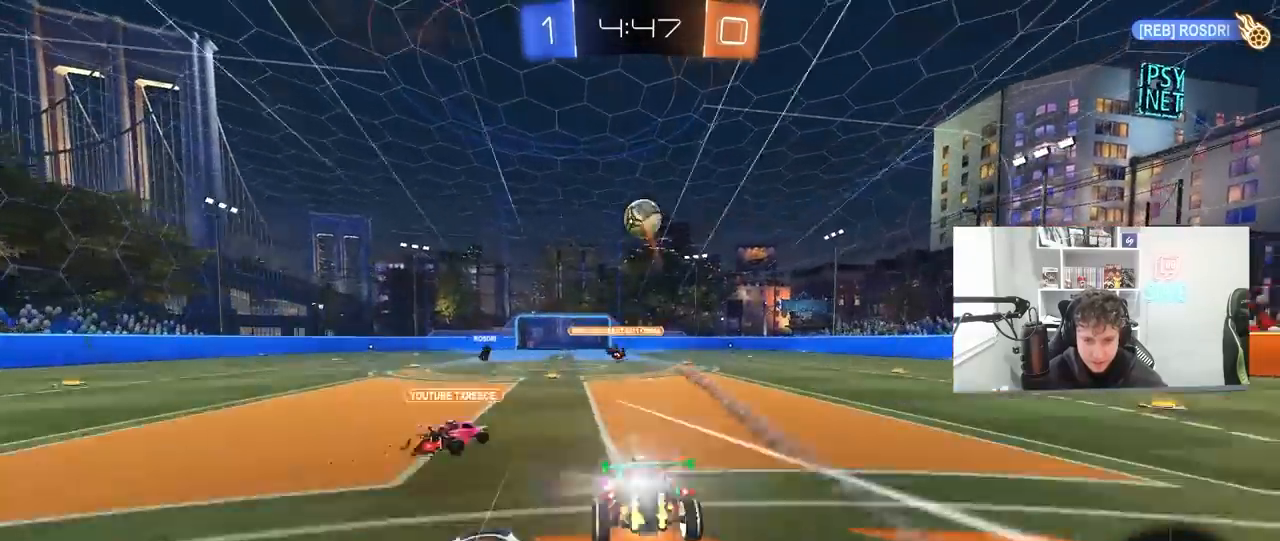
{"keys": [], "mouse": [], "mouse_move": "still", "events": [[200, "a", "down"], [200, "mouse_right", "up"], [367, "a", "up"], [467, "w", "up"]]}
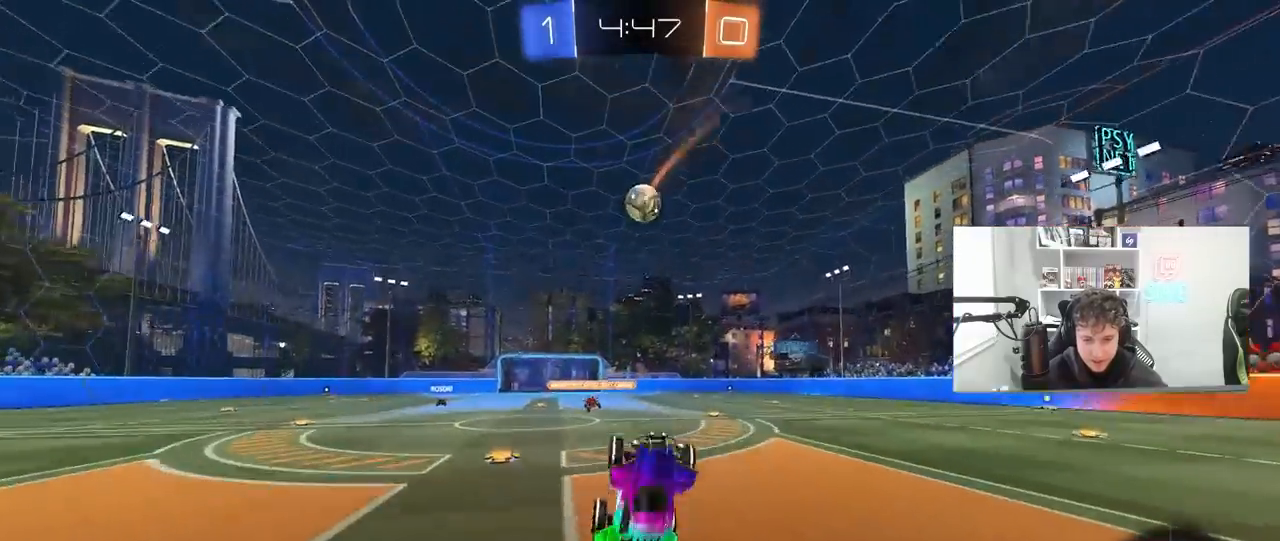
{"keys": [], "mouse": [], "mouse_move": "still", "events": [[400, "a", "down"], [433, "w", "down"], [500, "a", "up"], [500, "w", "up"]]}
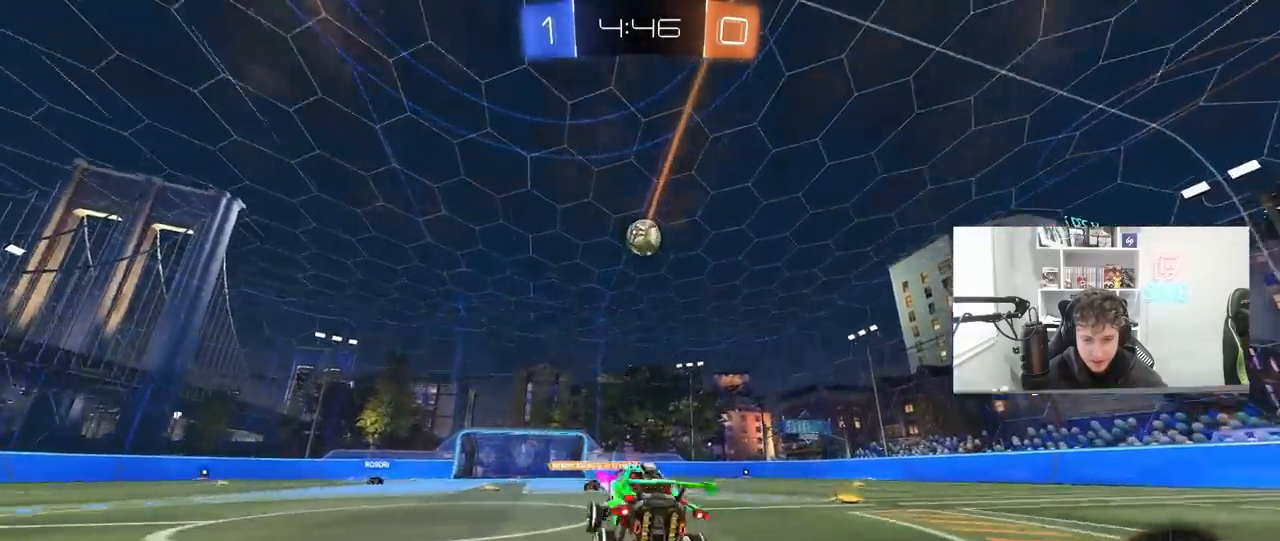
{"keys": ["d", "w"], "mouse": [], "mouse_move": "still", "events": [[67, "a", "down"], [67, "w", "down"], [267, "a", "up"], [367, "d", "down"]]}
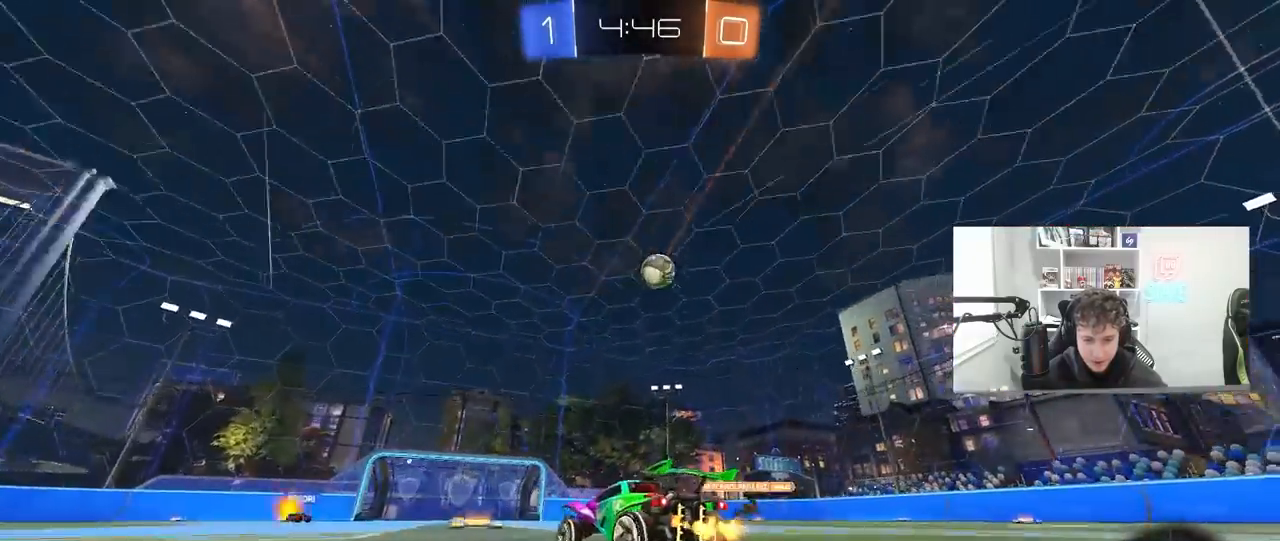
{"keys": ["w"], "mouse": [], "mouse_move": "still", "events": [[67, "d", "up"], [300, "d", "down"], [433, "d", "up"]]}
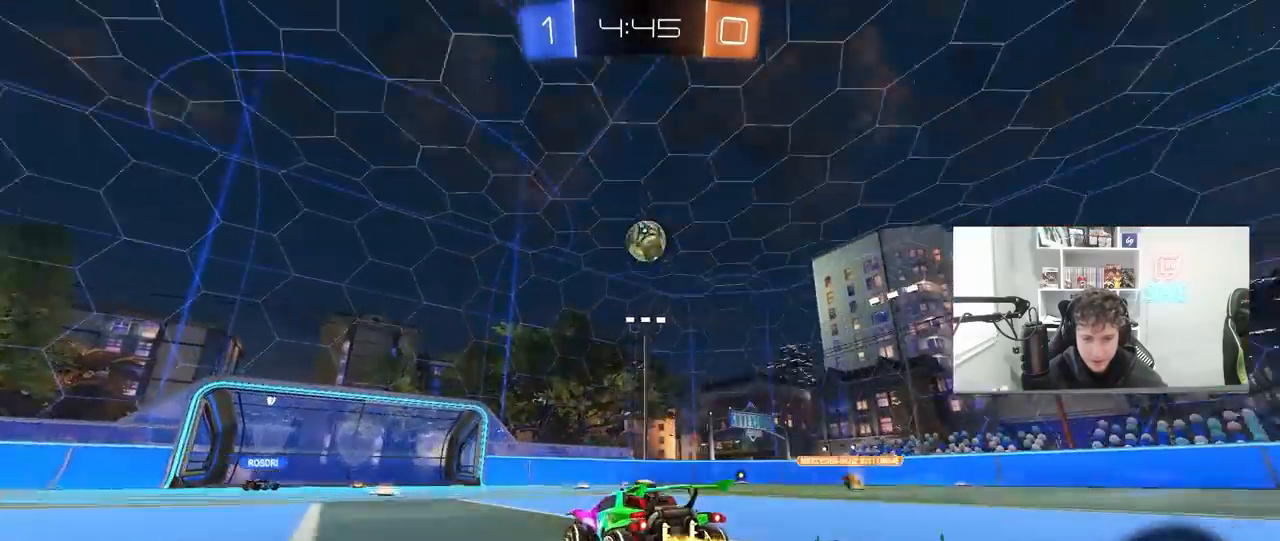
{"keys": ["w"], "mouse": [], "mouse_move": "still", "events": [[200, "a", "down"], [300, "a", "up"]]}
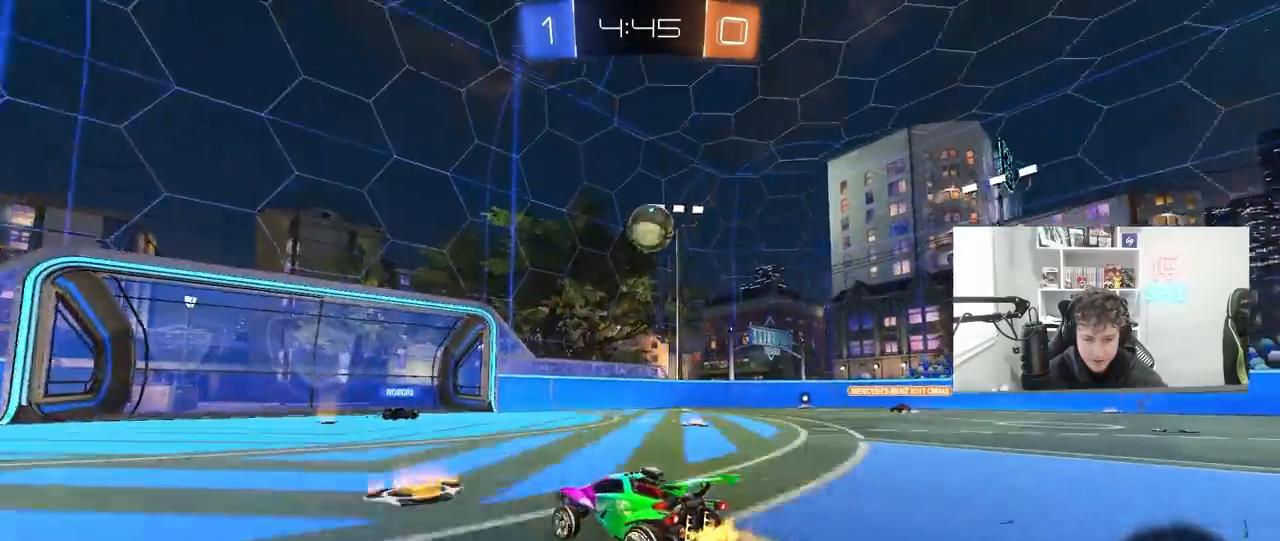
{"keys": ["d", "shift", "w"], "mouse": [], "mouse_move": "still", "events": [[467, "d", "down"], [500, "shift", "down"]]}
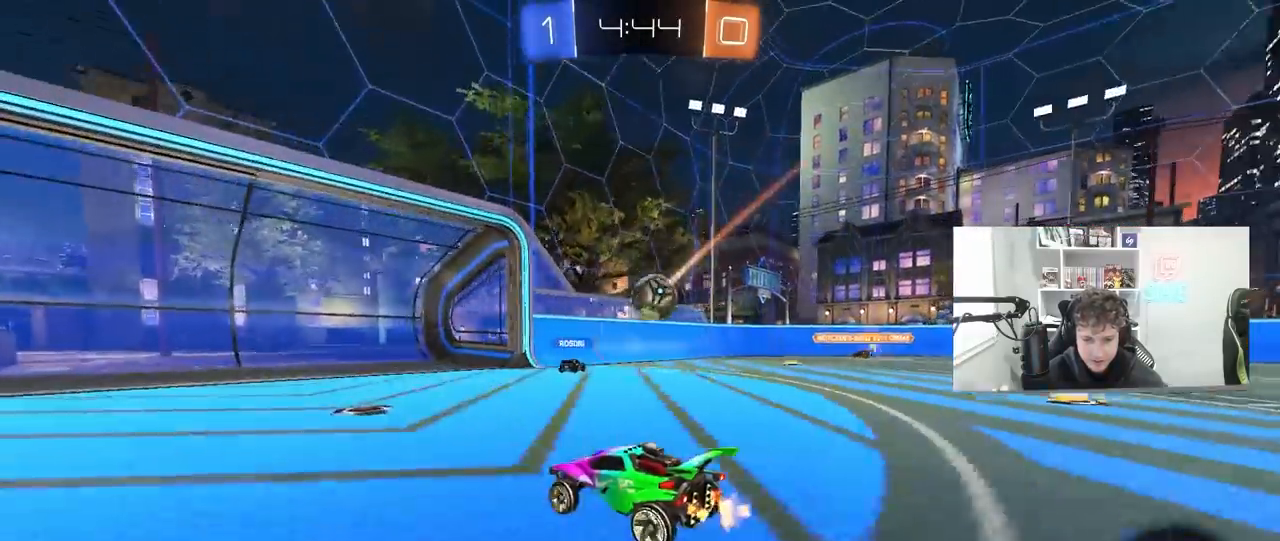
{"keys": ["d"], "mouse": [], "mouse_move": "still", "events": [[133, "shift", "up"], [433, "w", "up"]]}
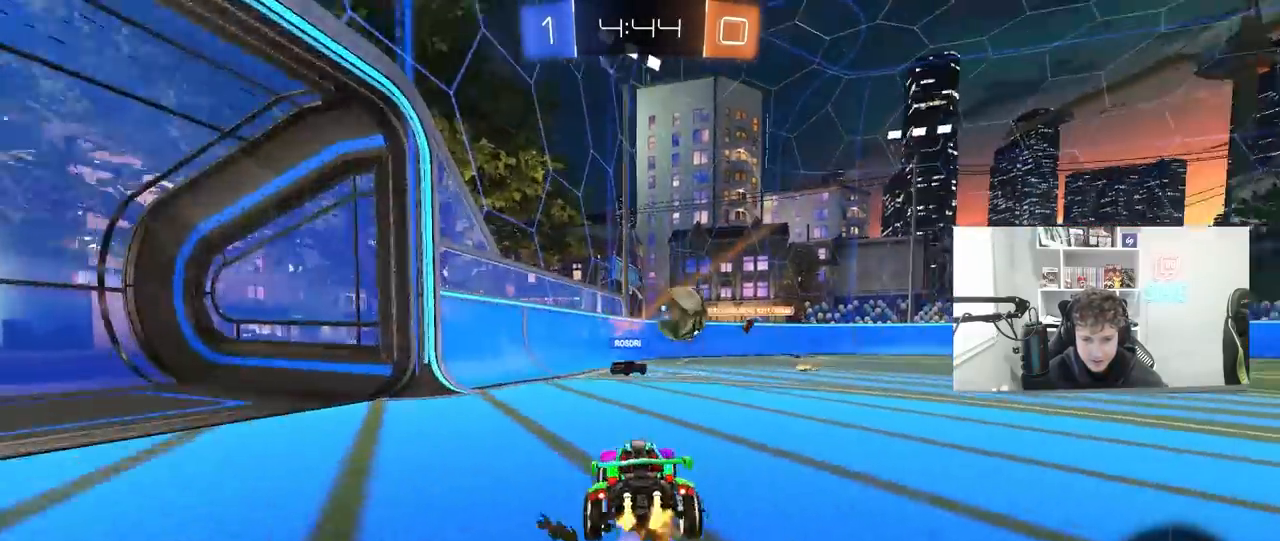
{"keys": ["w"], "mouse": [], "mouse_move": "still", "events": [[67, "s", "down"], [167, "d", "up"], [167, "s", "up"], [333, "w", "down"]]}
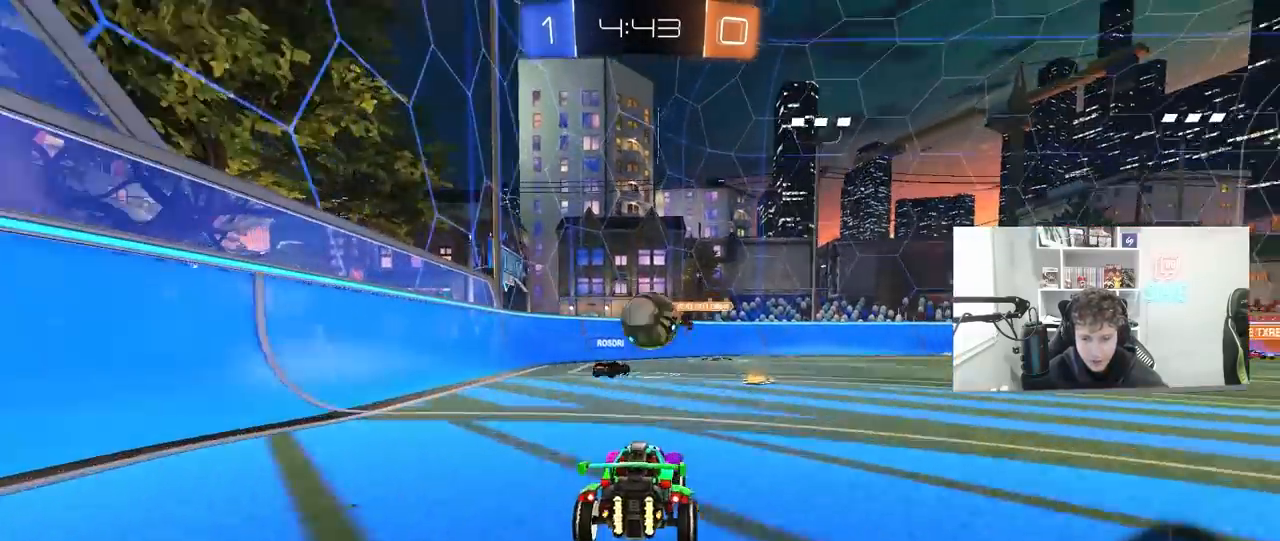
{"keys": ["d", "w"], "mouse": [], "mouse_move": "still", "events": [[367, "d", "down"]]}
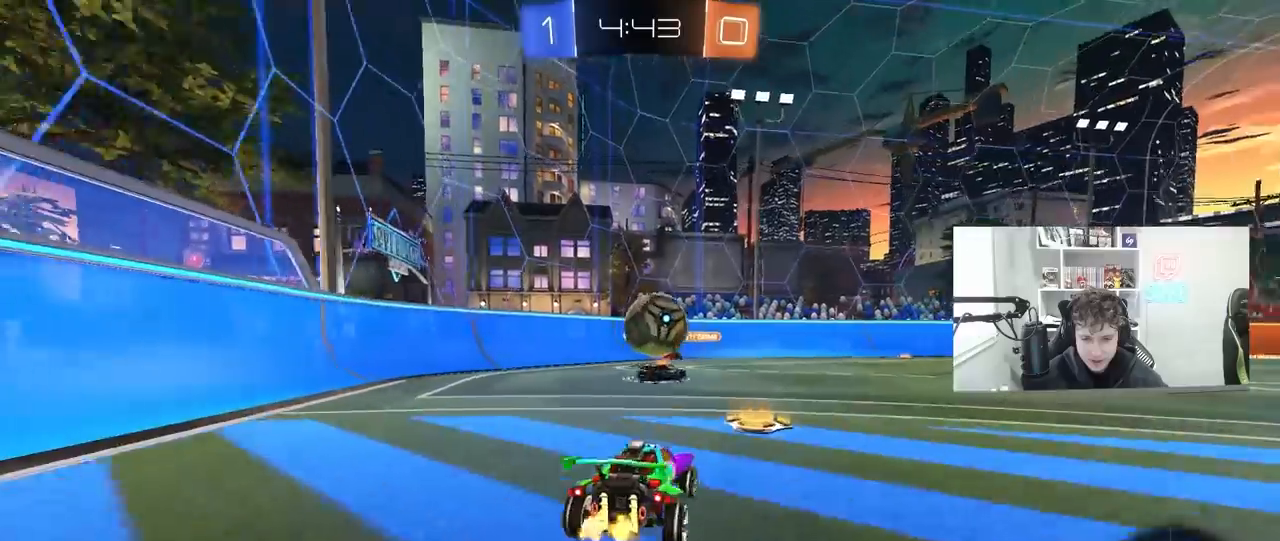
{"keys": ["d"], "mouse": [], "mouse_move": "still", "events": [[200, "w", "up"], [233, "d", "up"], [300, "a", "down"], [300, "s", "down"], [367, "a", "up"], [367, "d", "down"], [433, "s", "up"]]}
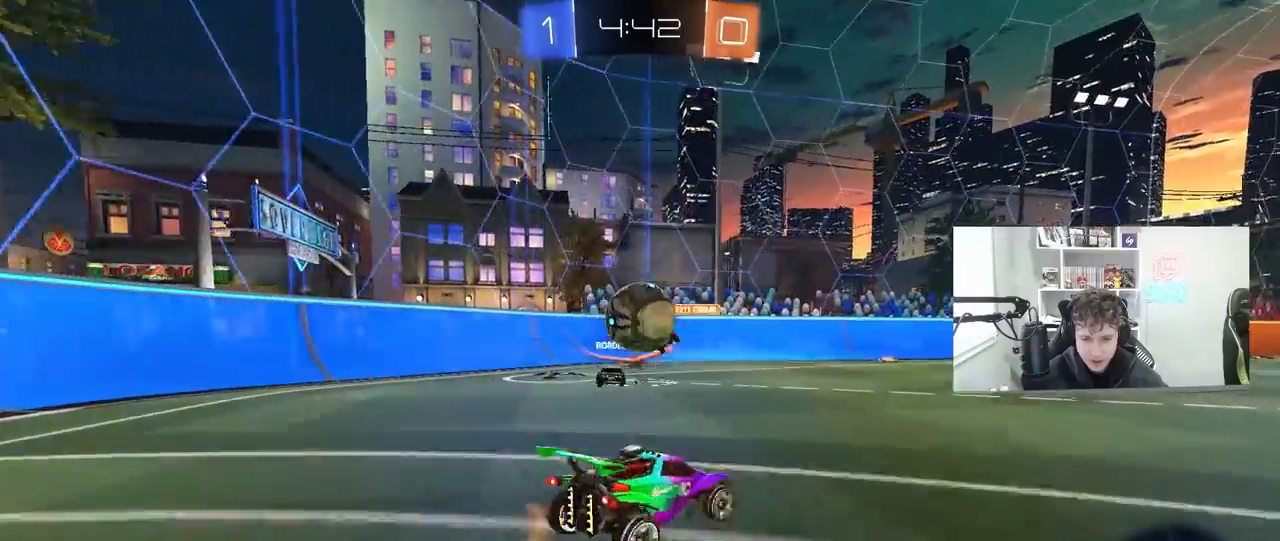
{"keys": ["d", "w"], "mouse": [], "mouse_move": "still", "events": [[67, "w", "down"], [233, "shift", "down"], [400, "shift", "up"]]}
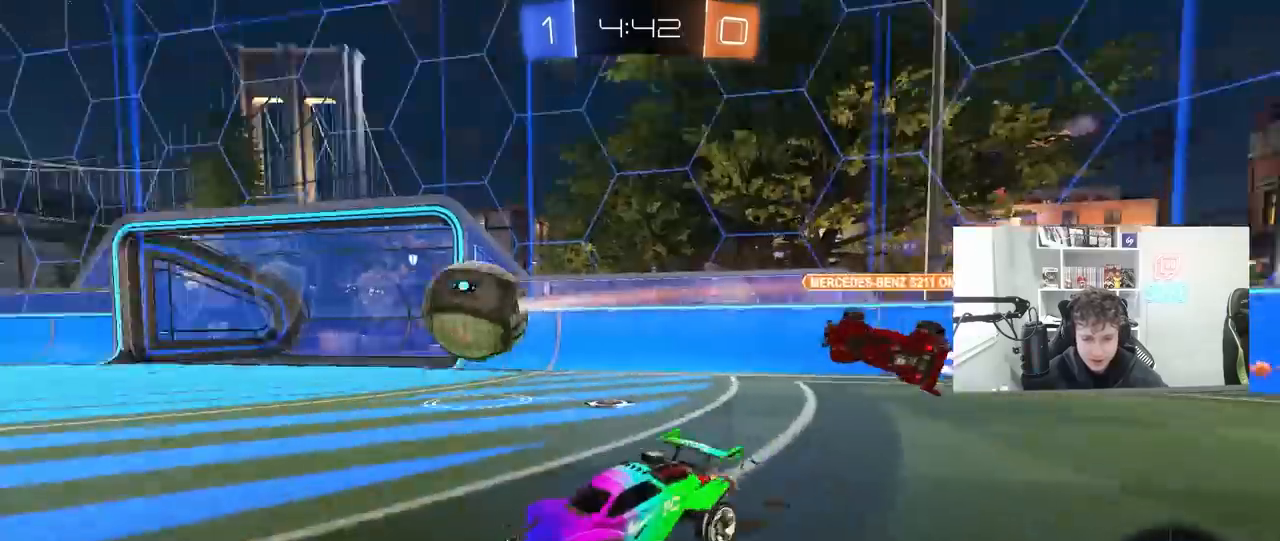
{"keys": ["a", "shift", "w"], "mouse": ["left", "right"], "mouse_move": "still", "events": [[67, "mouse_left", "down"], [467, "mouse_right", "down"], [500, "a", "down"], [500, "d", "up"], [500, "shift", "down"]]}
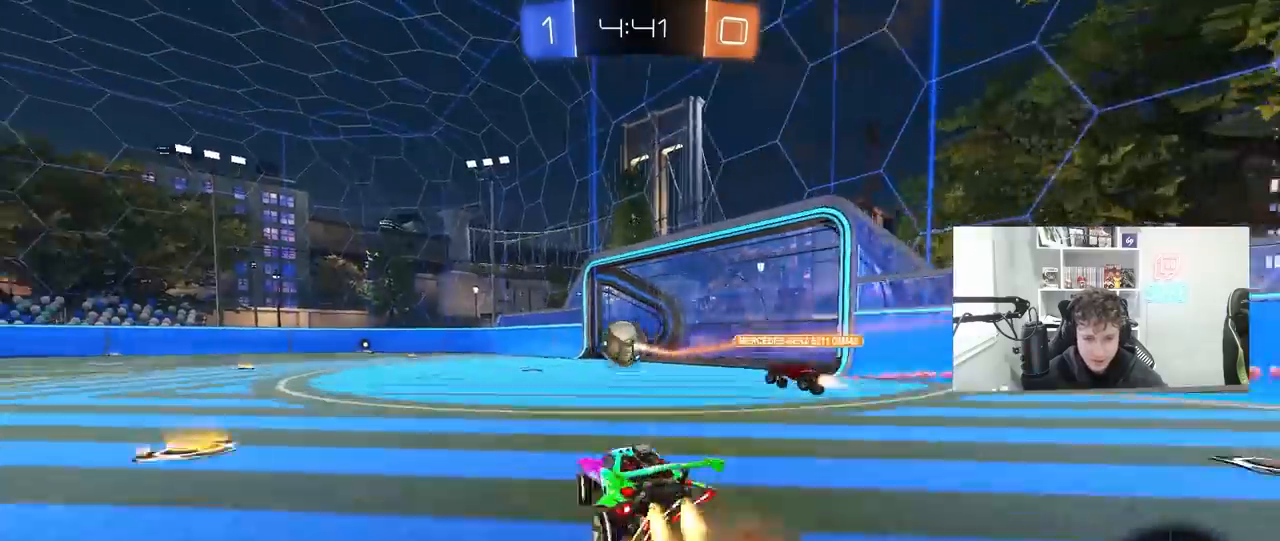
{"keys": ["a", "s", "shift"], "mouse": ["left"], "mouse_move": "still", "events": [[33, "mouse_right", "up"], [100, "mouse_right", "down"], [100, "w", "up"], [133, "s", "down"], [333, "mouse_right", "up"]]}